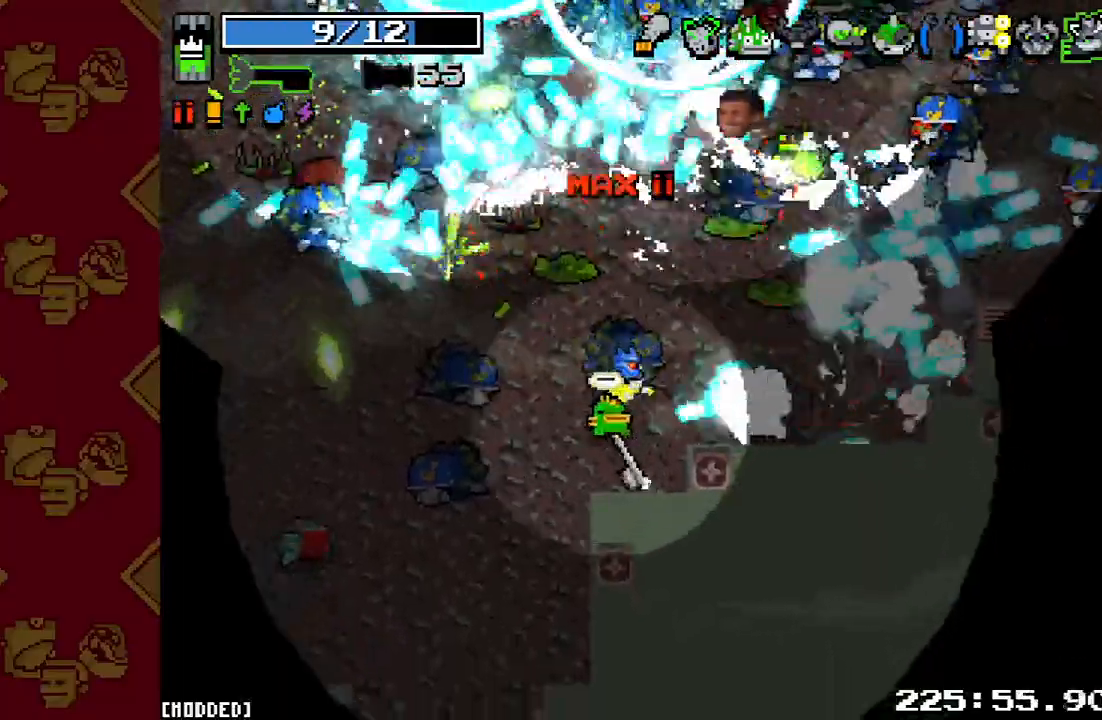
Gameplay with a controller (PlayStation layout); each line is a JSON object with the inputs held at the frame after it. "events" lists button and stick changes between this image and that frame as [ms after this image, input, new state], when the widget could be followed in between. Not read: L3 R3.
{"buttons": [], "left_stick": "down", "right_stick": "center", "events": [[100, "R2", "up"], [200, "R2", "down"], [233, "left_stick", "down-right"], [300, "left_stick", "right"], [333, "R2", "up"], [367, "right_stick", "center"], [467, "left_stick", "down"]]}
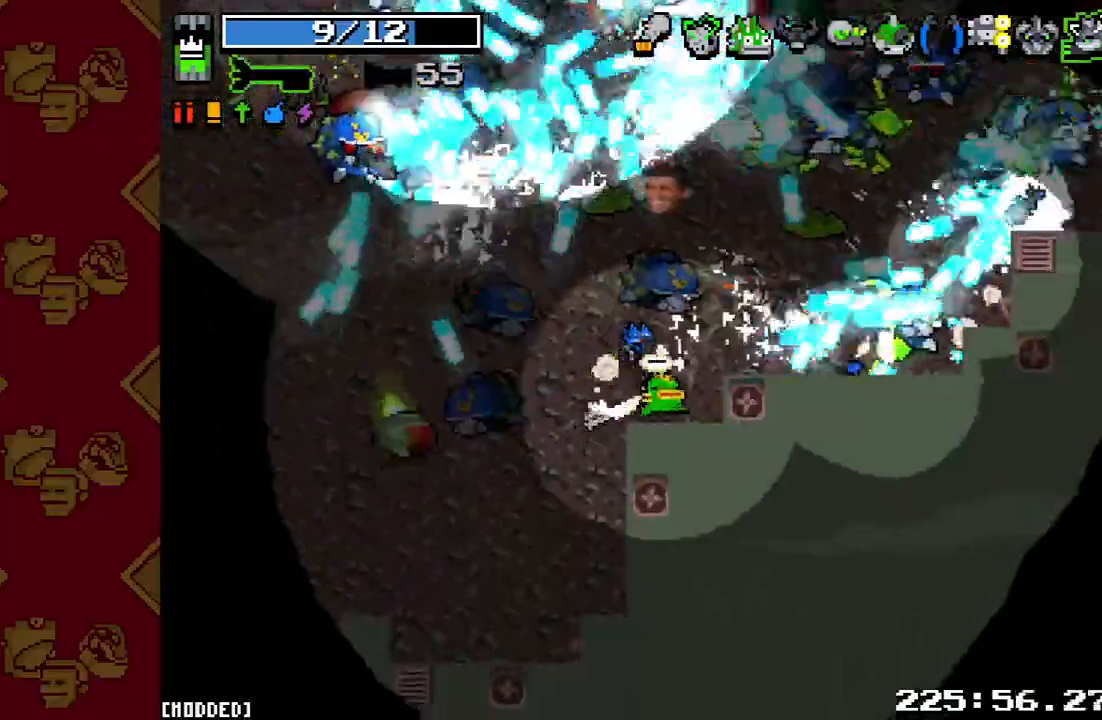
{"buttons": [], "left_stick": "down-right", "right_stick": "up-left", "events": [[33, "left_stick", "down-left"], [33, "right_stick", "up-left"], [67, "R2", "down"], [233, "R2", "up"], [367, "R2", "down"], [433, "left_stick", "down-right"], [500, "R2", "up"]]}
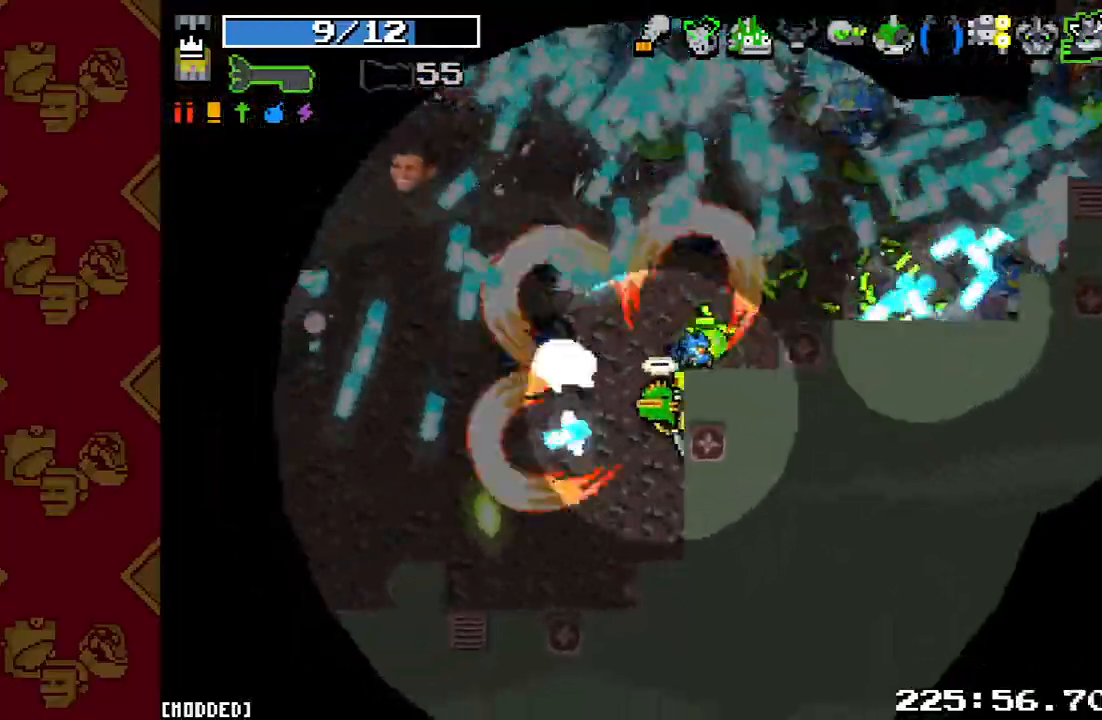
{"buttons": ["R2"], "left_stick": "up-right", "right_stick": "up", "events": [[100, "R2", "down"], [133, "left_stick", "up-right"], [200, "left_stick", "up"], [267, "R2", "up"], [300, "right_stick", "up"], [400, "R2", "down"], [467, "left_stick", "up-right"]]}
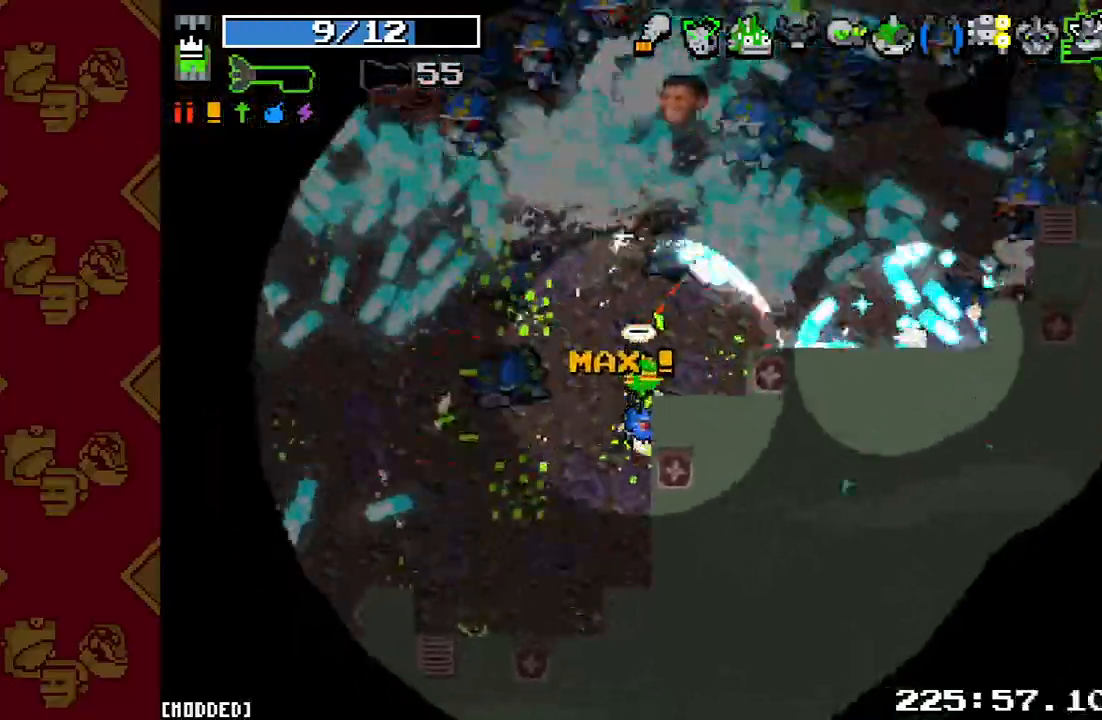
{"buttons": [], "left_stick": "down-left", "right_stick": "up", "events": [[33, "R2", "up"], [133, "R2", "down"], [133, "left_stick", "right"], [267, "R2", "up"], [333, "left_stick", "up"], [367, "R2", "down"], [400, "left_stick", "left"], [500, "R2", "up"], [500, "left_stick", "down-left"]]}
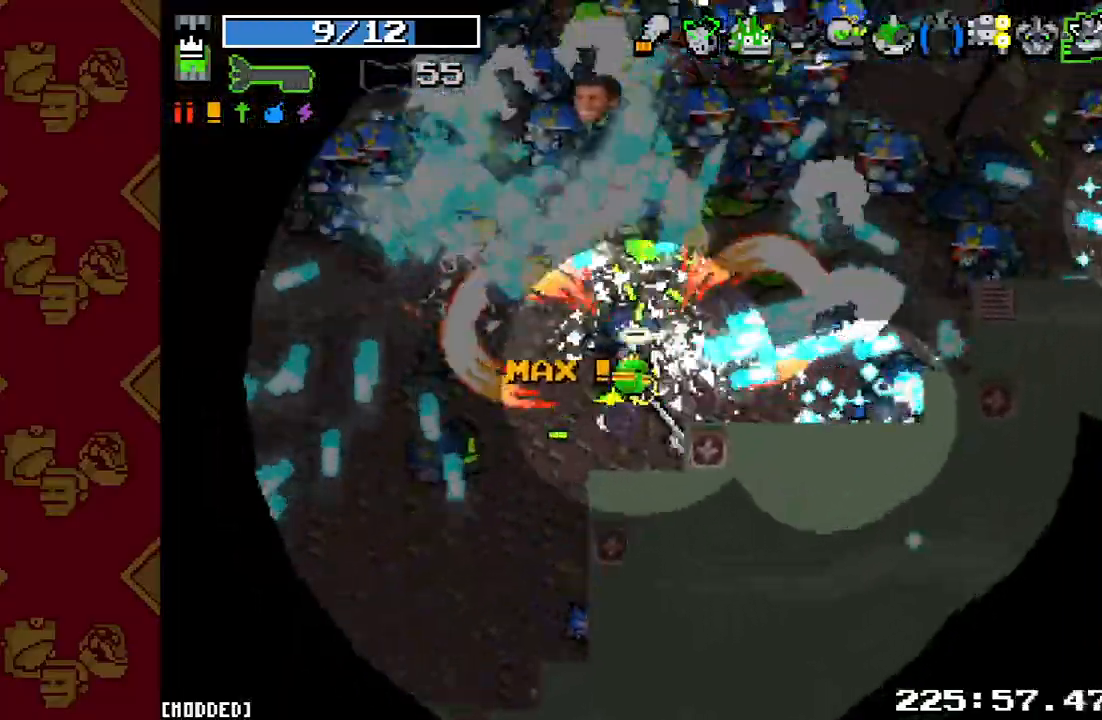
{"buttons": [], "left_stick": "left", "right_stick": "up", "events": [[100, "R2", "down"], [133, "left_stick", "left"], [233, "R2", "up"], [267, "left_stick", "up-left"], [333, "R2", "down"], [500, "R2", "up"], [500, "left_stick", "left"]]}
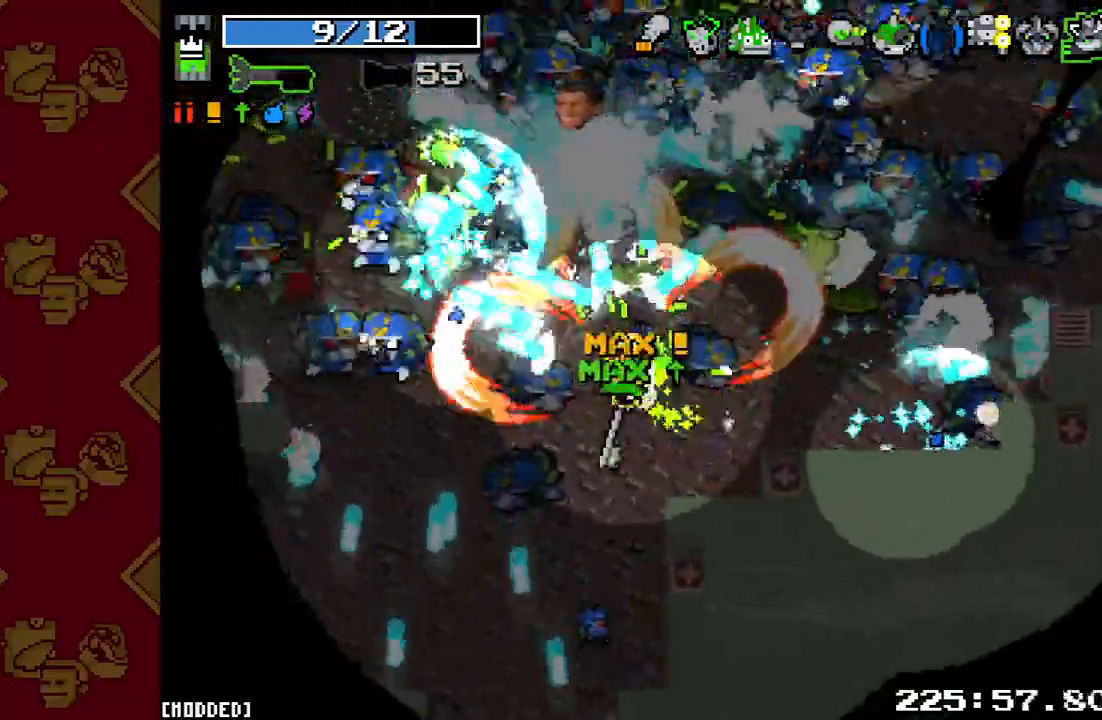
{"buttons": [], "left_stick": "down-left", "right_stick": "up", "events": [[100, "R2", "down"], [100, "left_stick", "down-left"], [267, "R2", "up"], [333, "R2", "down"], [500, "R2", "up"]]}
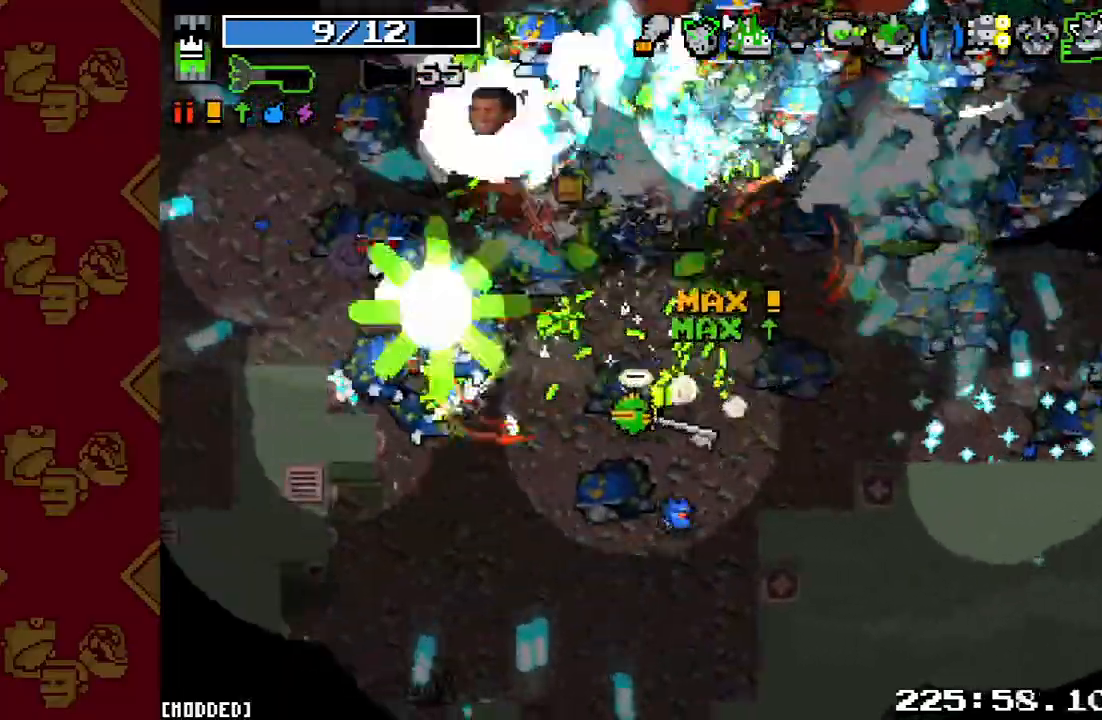
{"buttons": ["L1", "R2"], "left_stick": "down-left", "right_stick": "up", "events": [[100, "R2", "down"], [233, "R2", "up"], [300, "R2", "down"], [400, "L1", "down"]]}
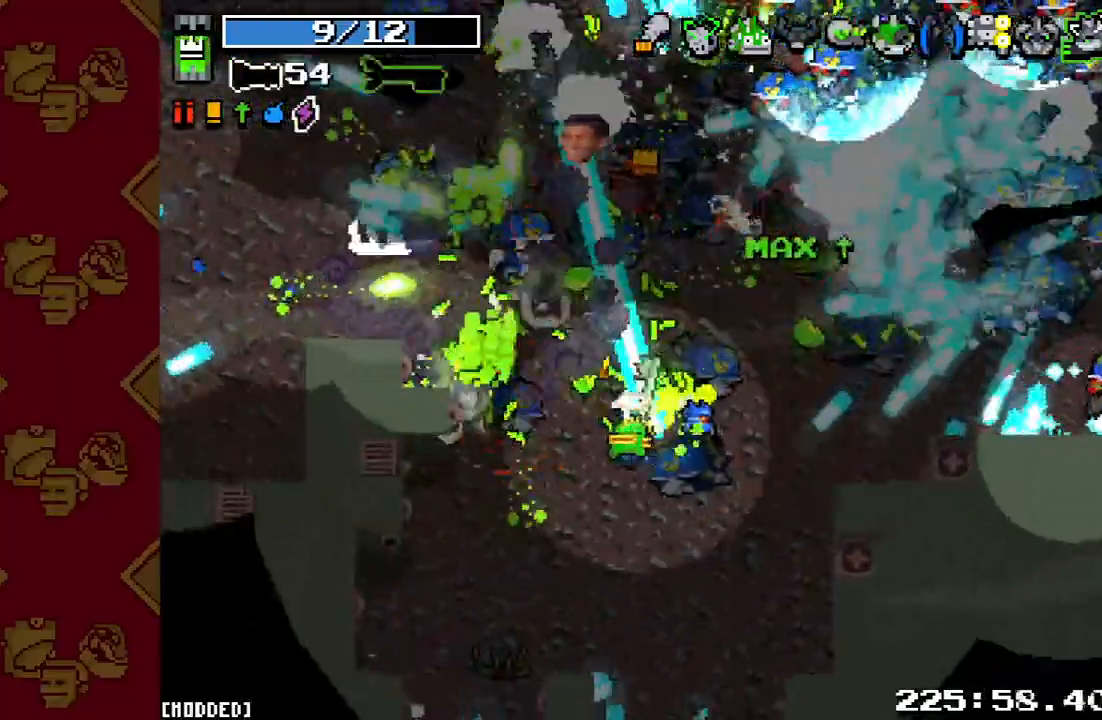
{"buttons": ["R2"], "left_stick": "down-left", "right_stick": "up", "events": [[33, "L1", "up"]]}
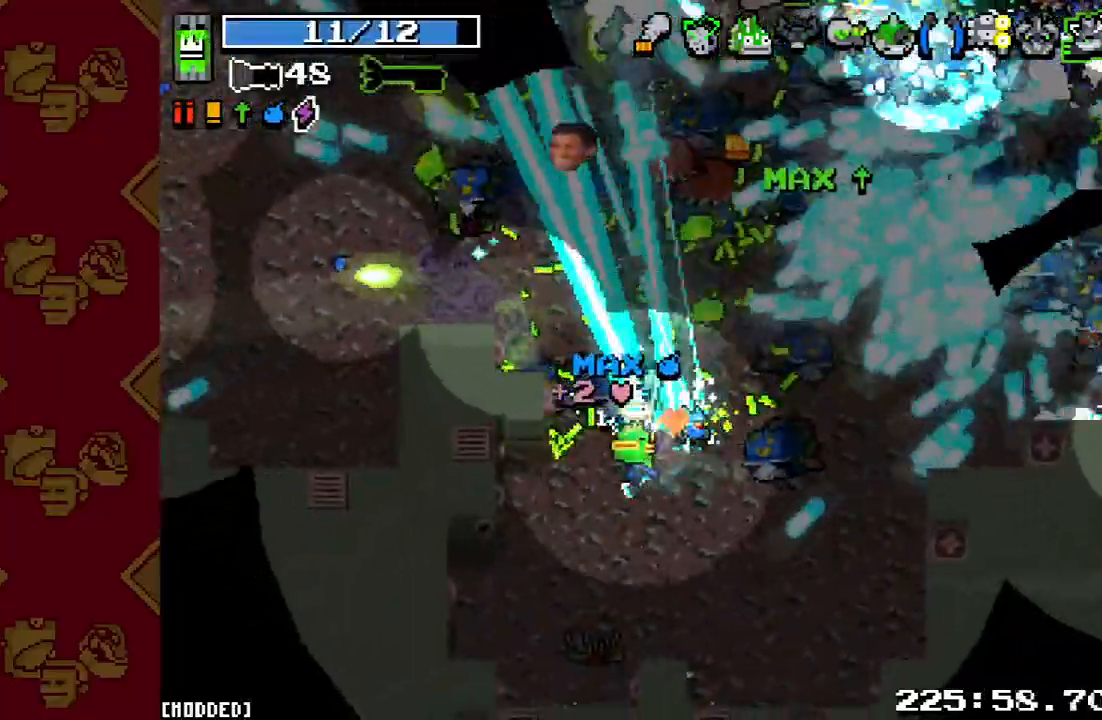
{"buttons": [], "left_stick": "down-right", "right_stick": "up-right", "events": [[100, "L1", "down"], [100, "R2", "up"], [233, "L1", "up"], [267, "R2", "down"], [400, "left_stick", "down-right"], [433, "right_stick", "up-right"], [467, "R2", "up"]]}
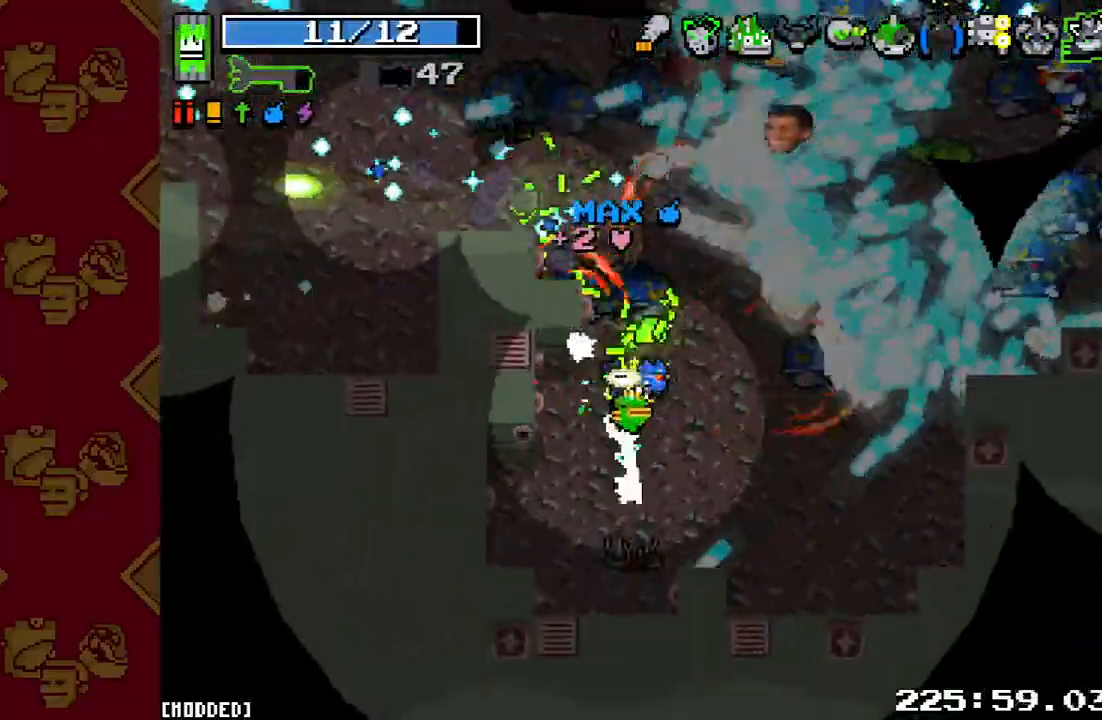
{"buttons": [], "left_stick": "right", "right_stick": "up-right", "events": [[33, "left_stick", "right"], [67, "right_stick", "center"], [267, "right_stick", "up-right"], [300, "R2", "down"], [467, "R2", "up"]]}
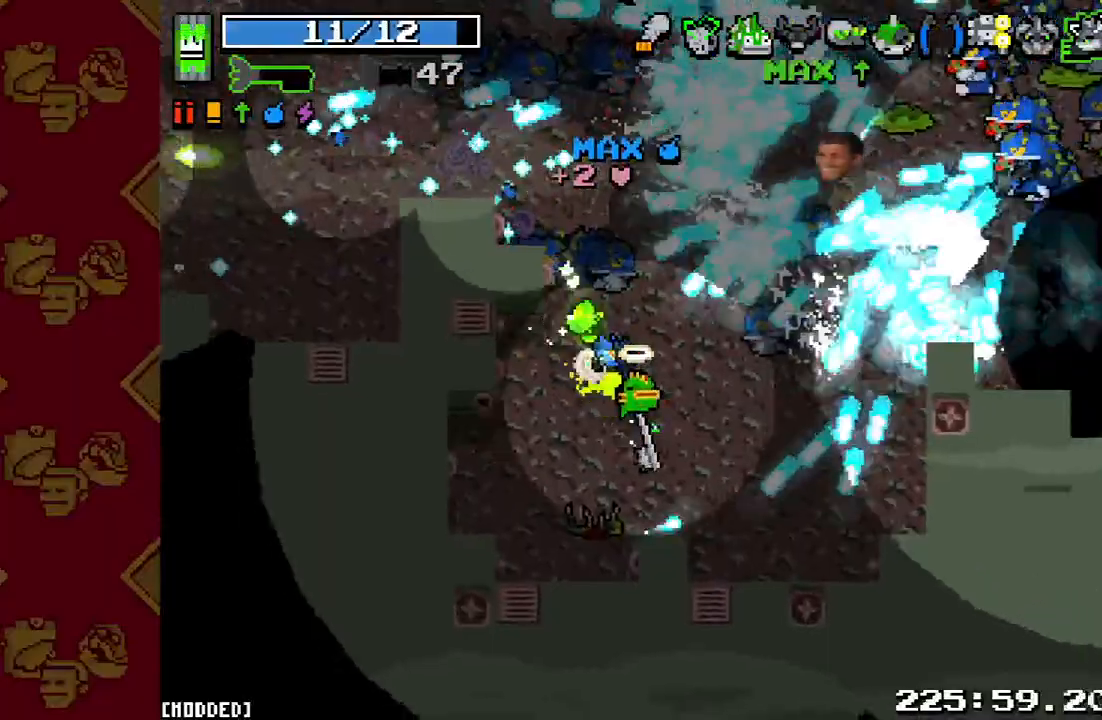
{"buttons": [], "left_stick": "down-right", "right_stick": "up-right", "events": [[167, "R2", "down"], [367, "R2", "up"], [433, "left_stick", "down-right"]]}
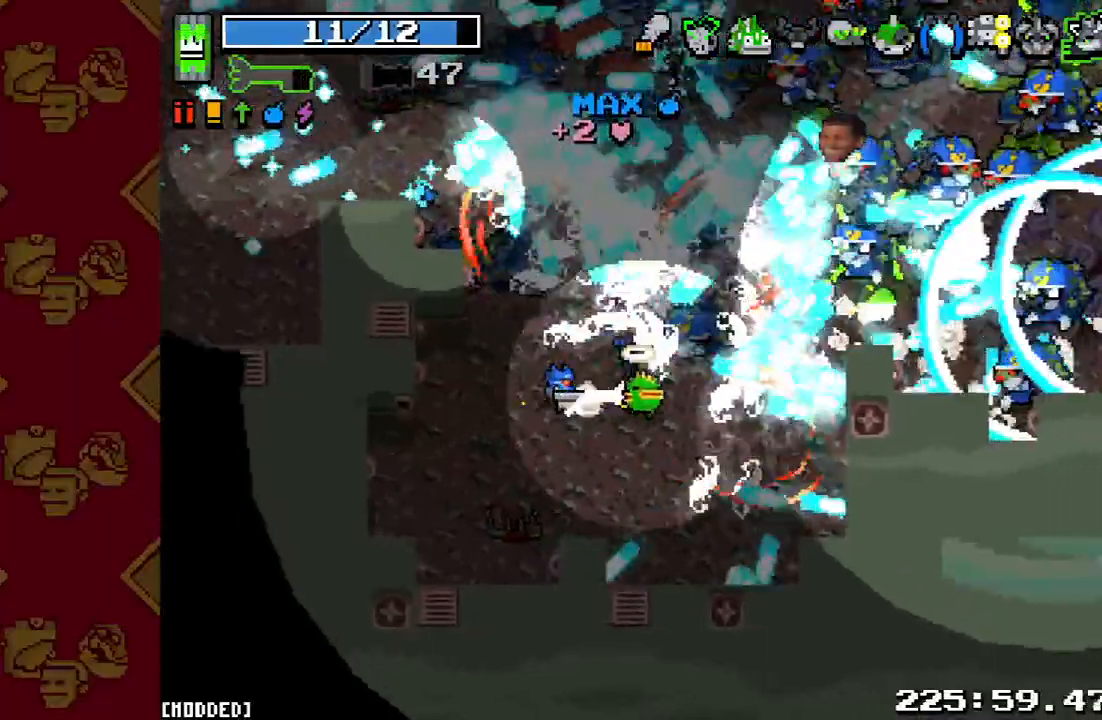
{"buttons": [], "left_stick": "up-right", "right_stick": "up-right", "events": [[100, "left_stick", "right"], [200, "left_stick", "up-right"], [267, "R2", "down"], [467, "R2", "up"]]}
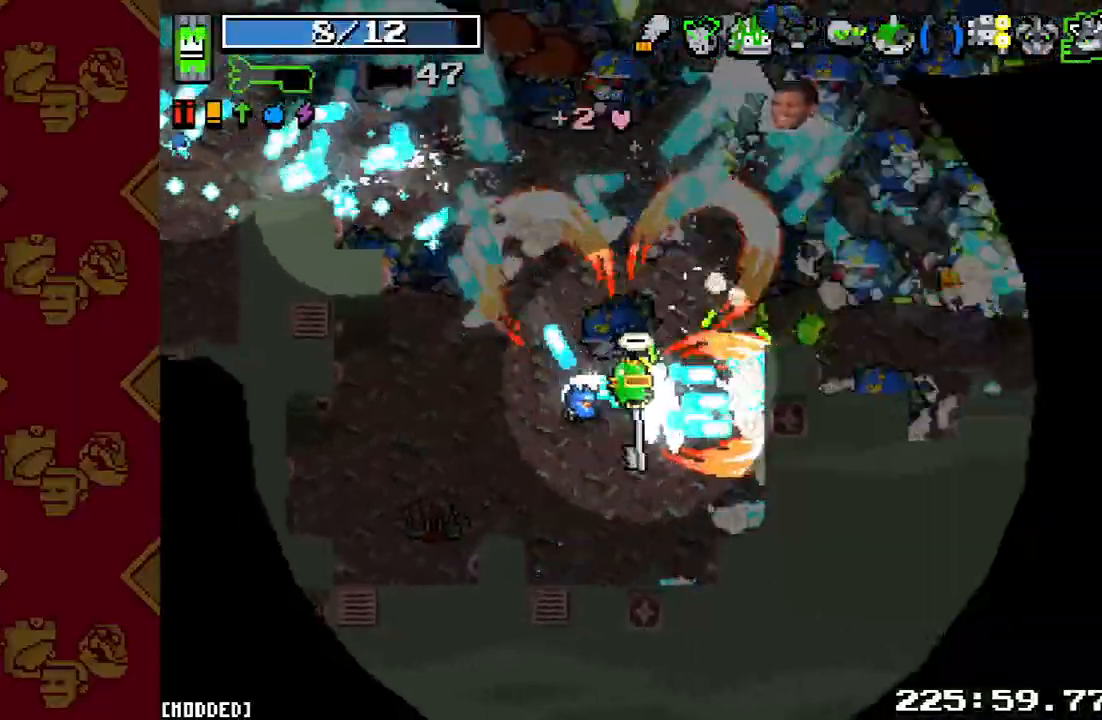
{"buttons": ["R2"], "left_stick": "up", "right_stick": "up-right", "events": [[33, "left_stick", "right"], [100, "R2", "down"], [267, "R2", "up"], [367, "R2", "down"], [367, "left_stick", "up-right"], [467, "left_stick", "up"]]}
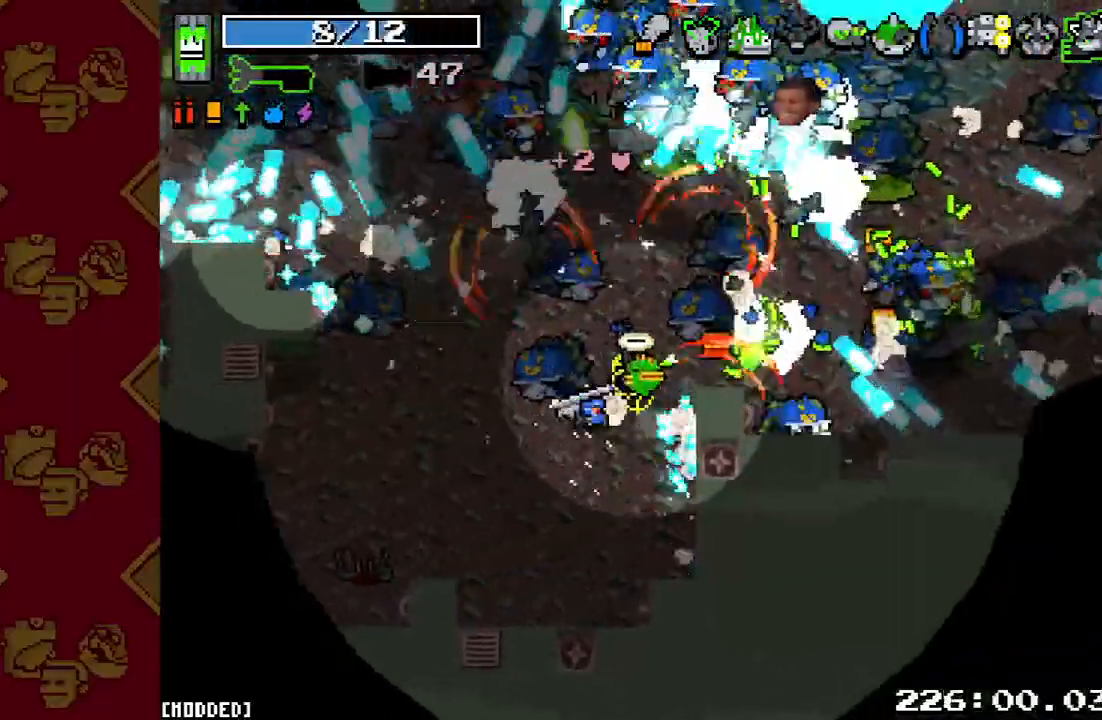
{"buttons": ["R2"], "left_stick": "down-right", "right_stick": "up-right", "events": [[33, "R2", "up"], [67, "left_stick", "left"], [133, "R2", "down"], [267, "left_stick", "up-right"], [300, "R2", "up"], [400, "R2", "down"], [433, "left_stick", "down-right"]]}
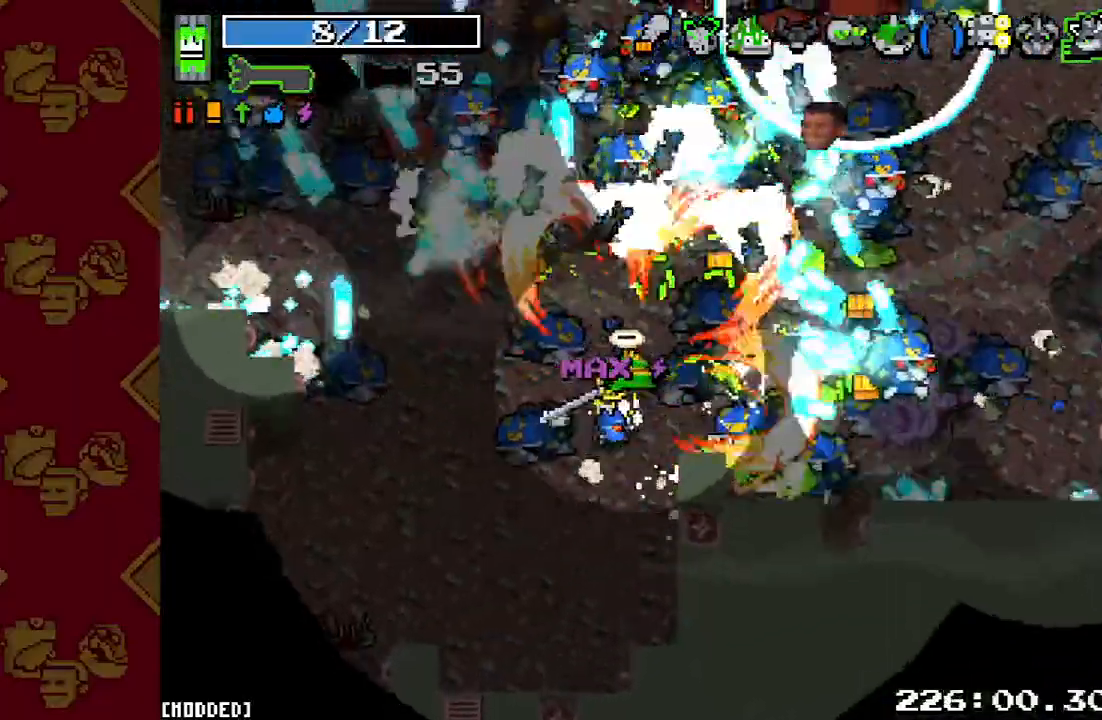
{"buttons": ["R2"], "left_stick": "up-left", "right_stick": "up", "events": [[33, "R2", "up"], [133, "R2", "down"], [233, "left_stick", "down"], [300, "R2", "up"], [367, "left_stick", "left"], [367, "right_stick", "up"], [433, "R2", "down"], [433, "left_stick", "up-left"]]}
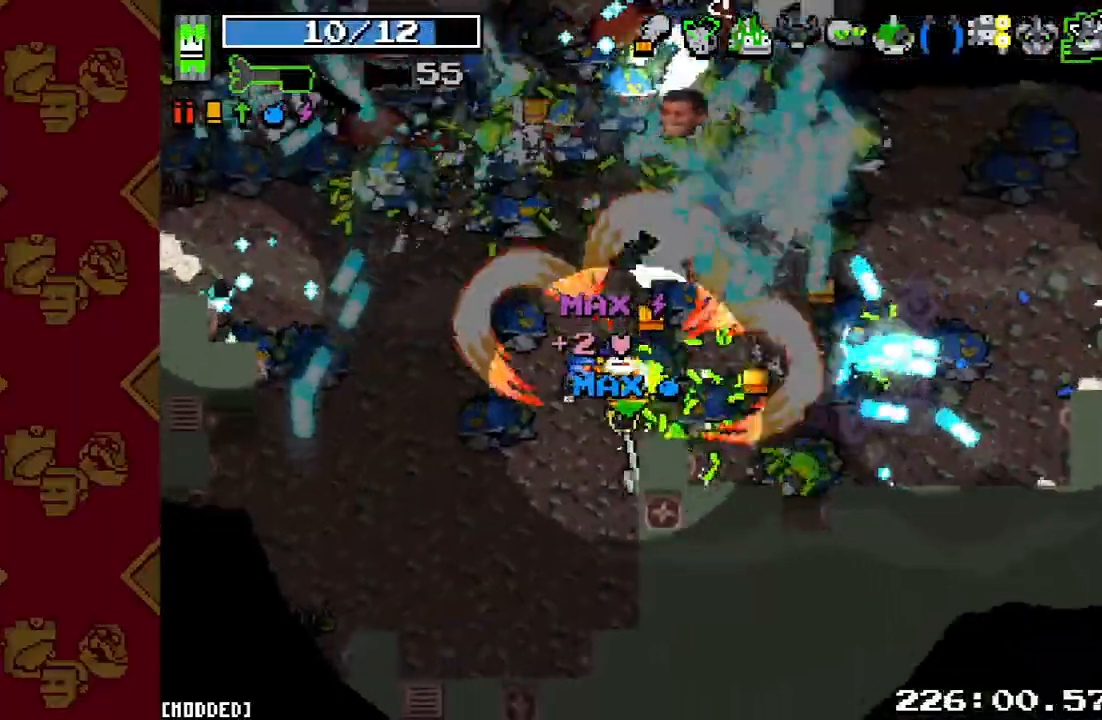
{"buttons": ["R2"], "left_stick": "up-left", "right_stick": "up", "events": [[100, "R2", "up"], [200, "R2", "down"], [367, "R2", "up"], [467, "R2", "down"]]}
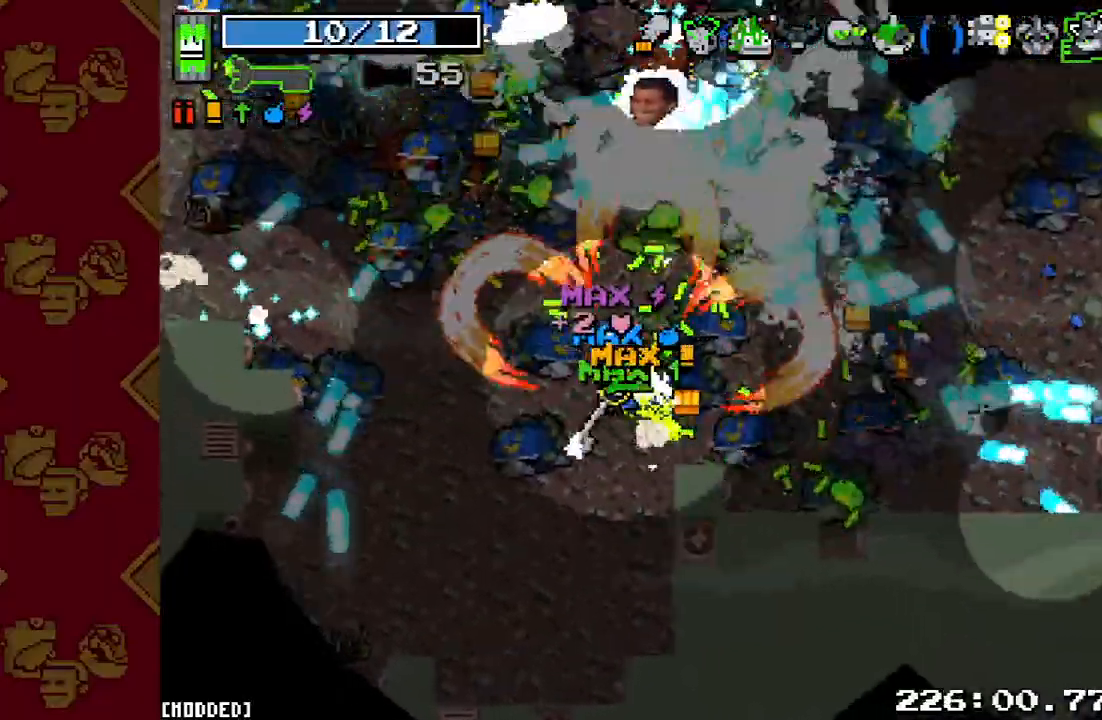
{"buttons": [], "left_stick": "left", "right_stick": "up", "events": [[100, "left_stick", "left"], [133, "R2", "up"], [233, "R2", "down"], [400, "R2", "up"]]}
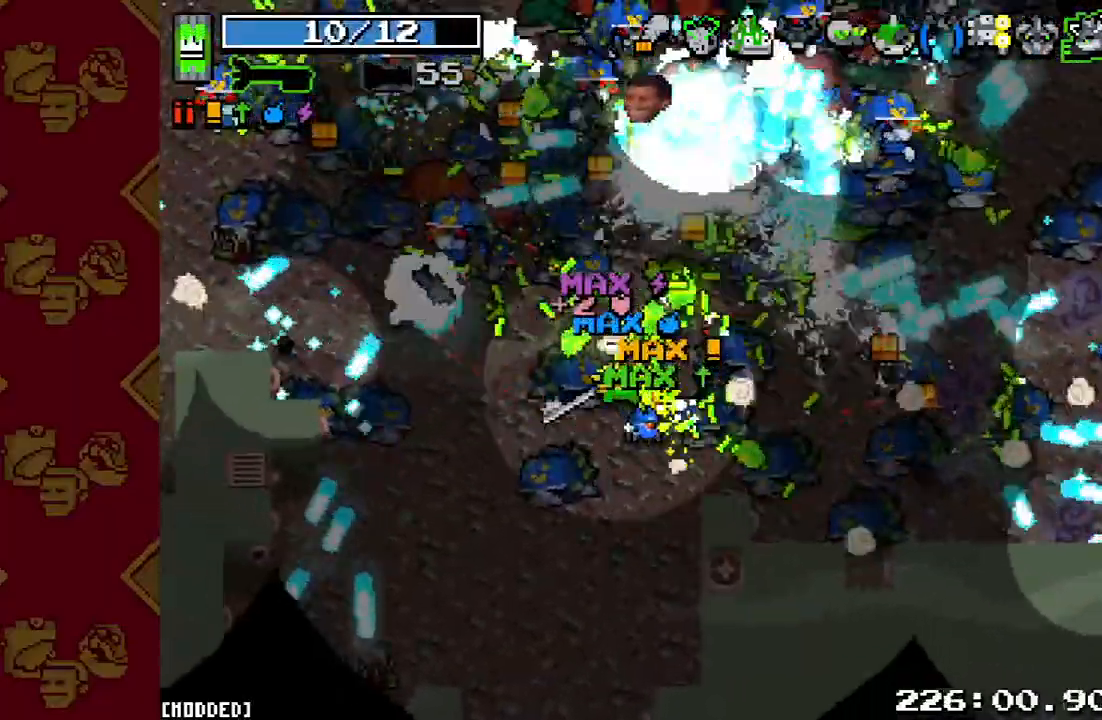
{"buttons": ["R2"], "left_stick": "down-right", "right_stick": "up", "events": [[33, "R2", "down"], [200, "R2", "up"], [267, "left_stick", "down-right"], [367, "R2", "down"]]}
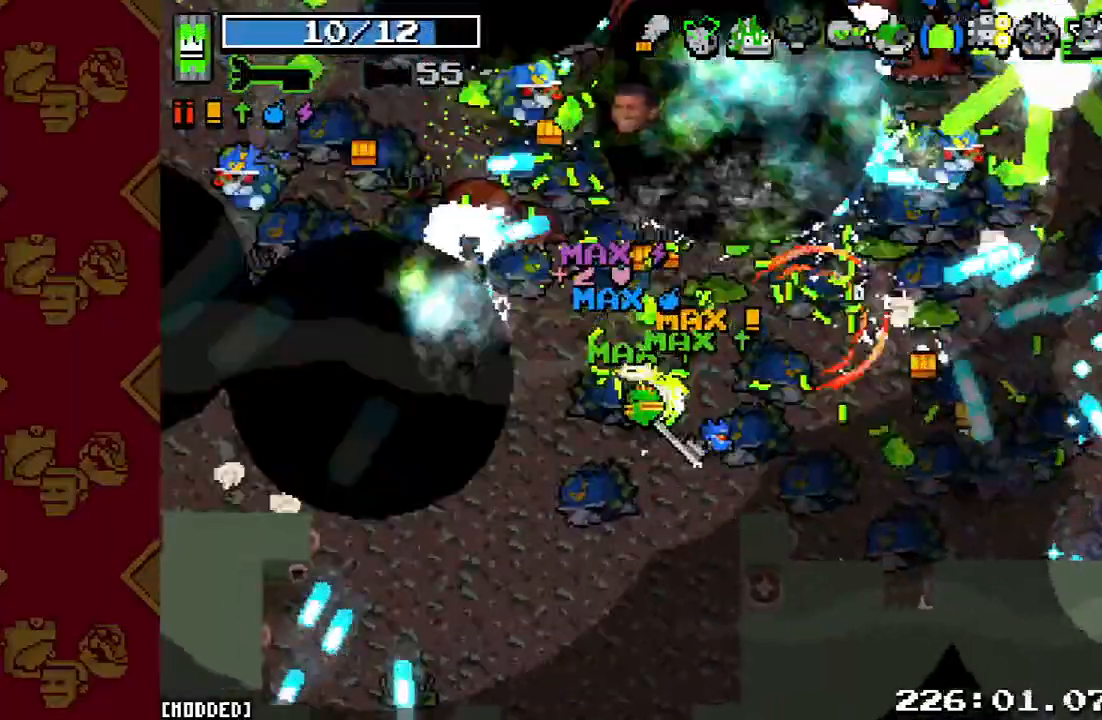
{"buttons": [], "left_stick": "left", "right_stick": "up", "events": [[33, "R2", "up"], [200, "R2", "down"], [367, "R2", "up"], [400, "left_stick", "down-left"], [467, "left_stick", "left"]]}
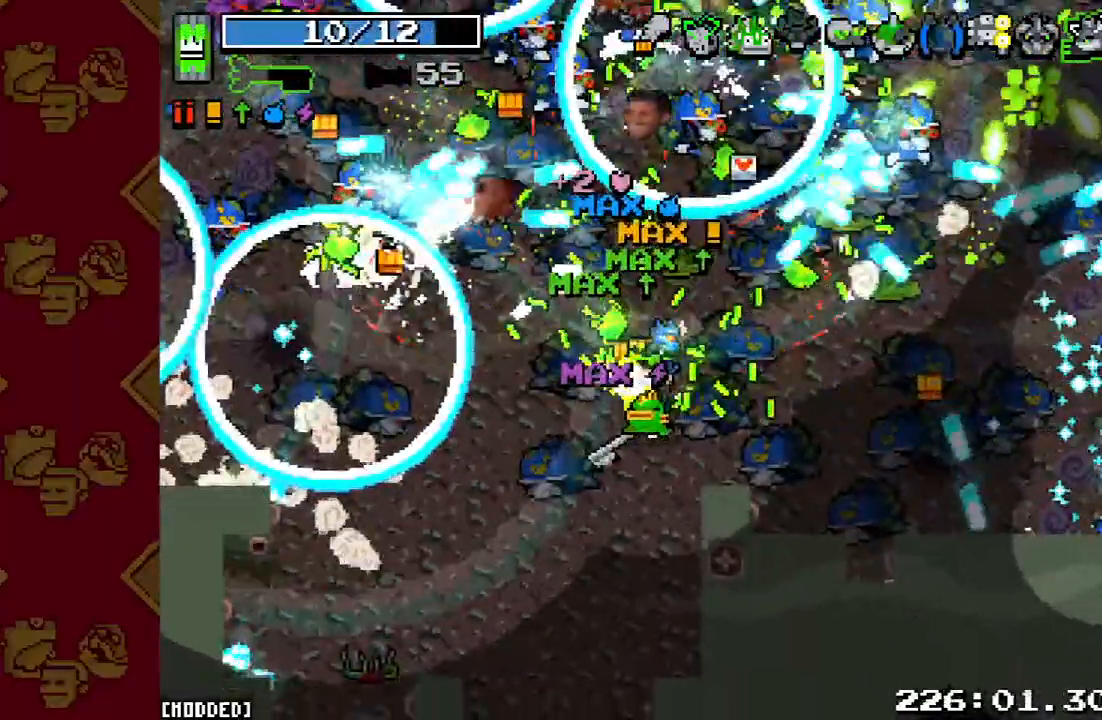
{"buttons": ["R2"], "left_stick": "up", "right_stick": "up", "events": [[33, "left_stick", "up-left"], [67, "R2", "down"], [167, "left_stick", "up"], [233, "R2", "up"], [367, "R2", "down"]]}
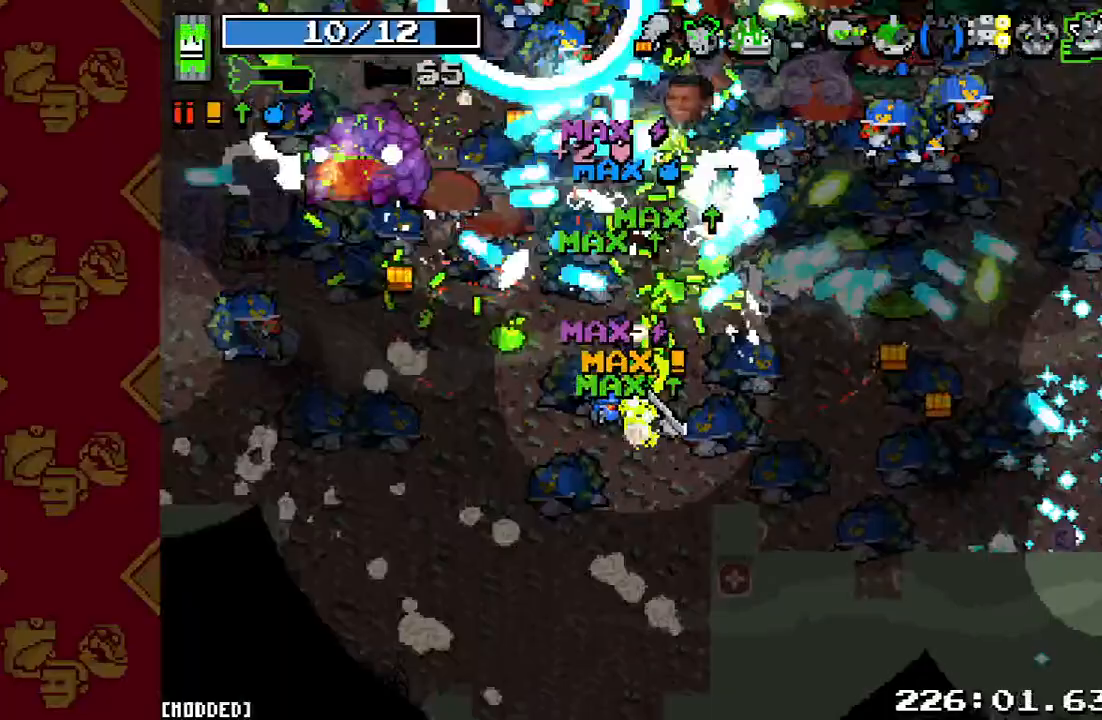
{"buttons": [], "left_stick": "left", "right_stick": "up", "events": [[33, "R2", "up"], [67, "left_stick", "up-right"], [133, "R2", "down"], [167, "left_stick", "right"], [267, "R2", "up"], [333, "left_stick", "up"], [367, "R2", "down"], [433, "left_stick", "left"], [500, "R2", "up"]]}
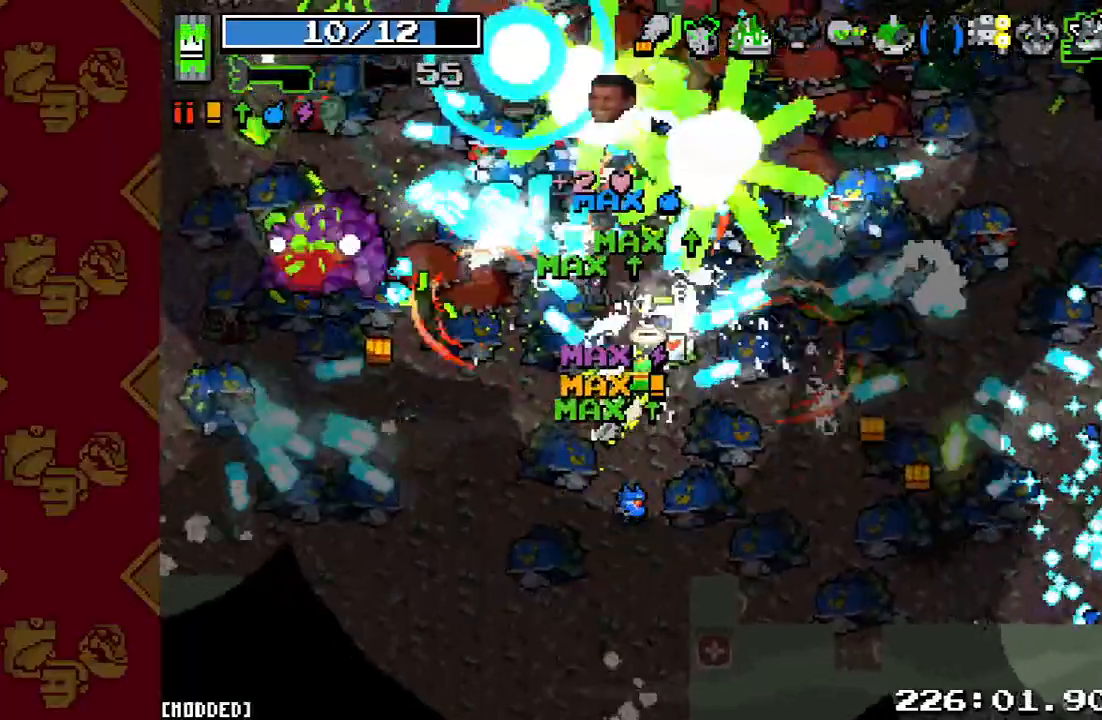
{"buttons": [], "left_stick": "down-right", "right_stick": "up-left", "events": [[33, "left_stick", "down-left"], [100, "R2", "down"], [167, "right_stick", "up-left"], [267, "R2", "up"], [367, "R2", "down"], [467, "left_stick", "down-right"], [500, "R2", "up"]]}
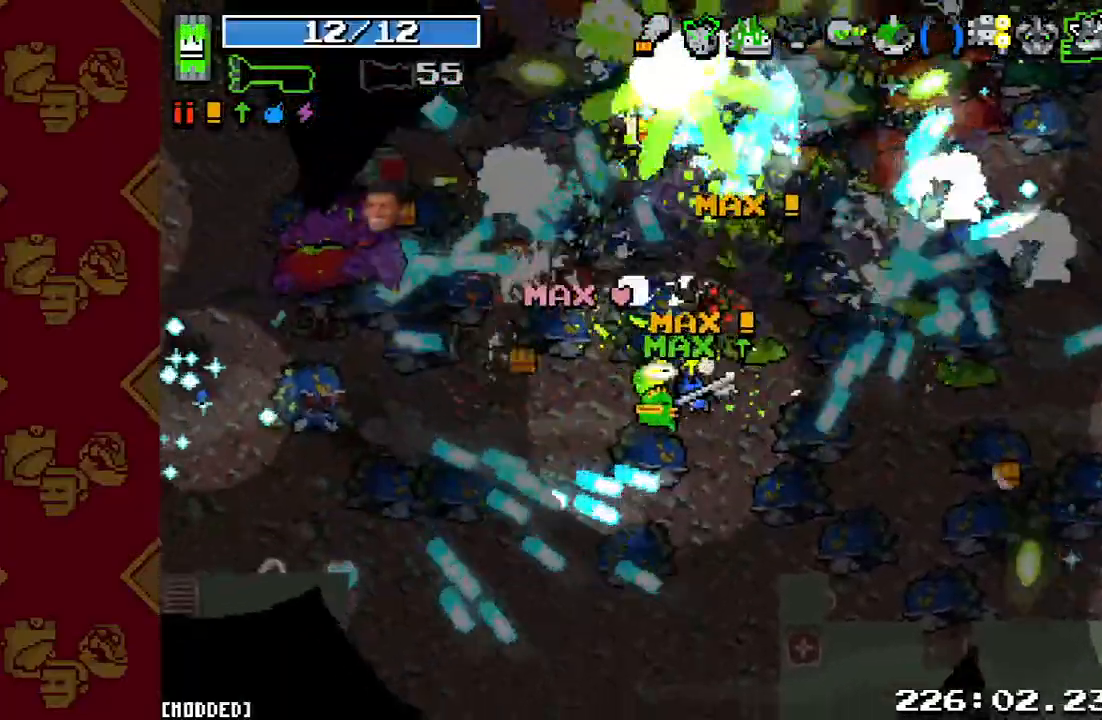
{"buttons": ["R2"], "left_stick": "left", "right_stick": "up-left", "events": [[133, "R2", "down"], [133, "left_stick", "down-left"], [233, "R2", "up"], [267, "left_stick", "left"], [367, "R2", "down"]]}
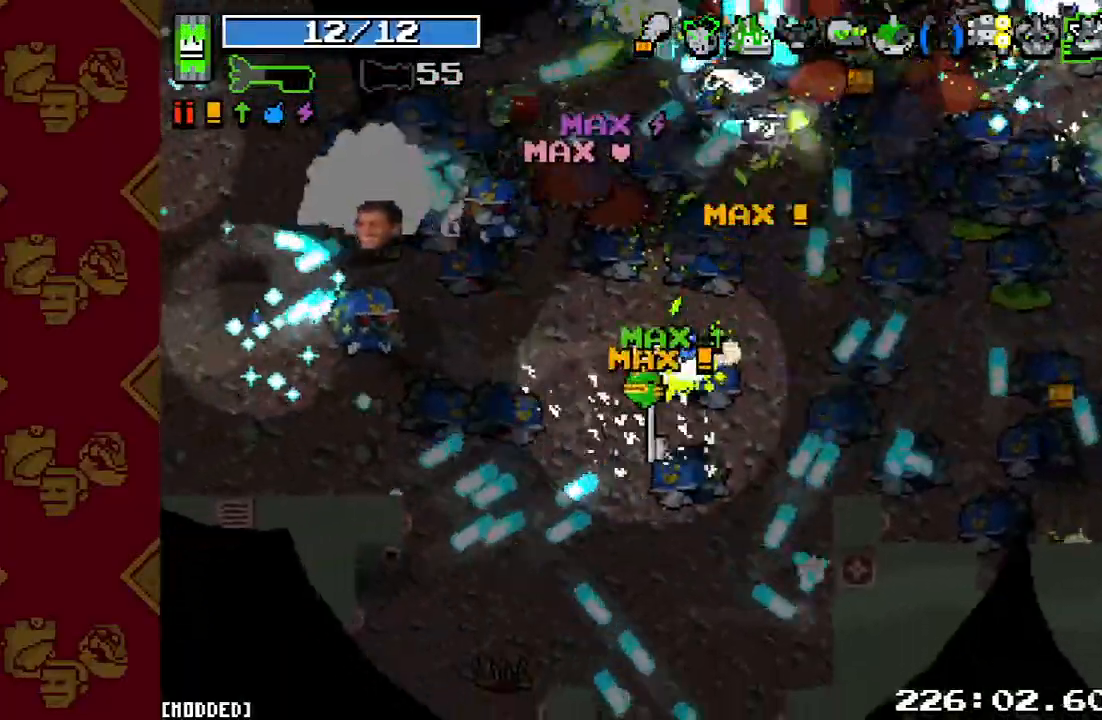
{"buttons": ["R2"], "left_stick": "down-left", "right_stick": "up-left", "events": [[33, "R2", "up"], [167, "R2", "down"], [167, "left_stick", "down-left"], [300, "L1", "down"], [300, "R2", "up"], [367, "R2", "down"], [433, "L1", "up"]]}
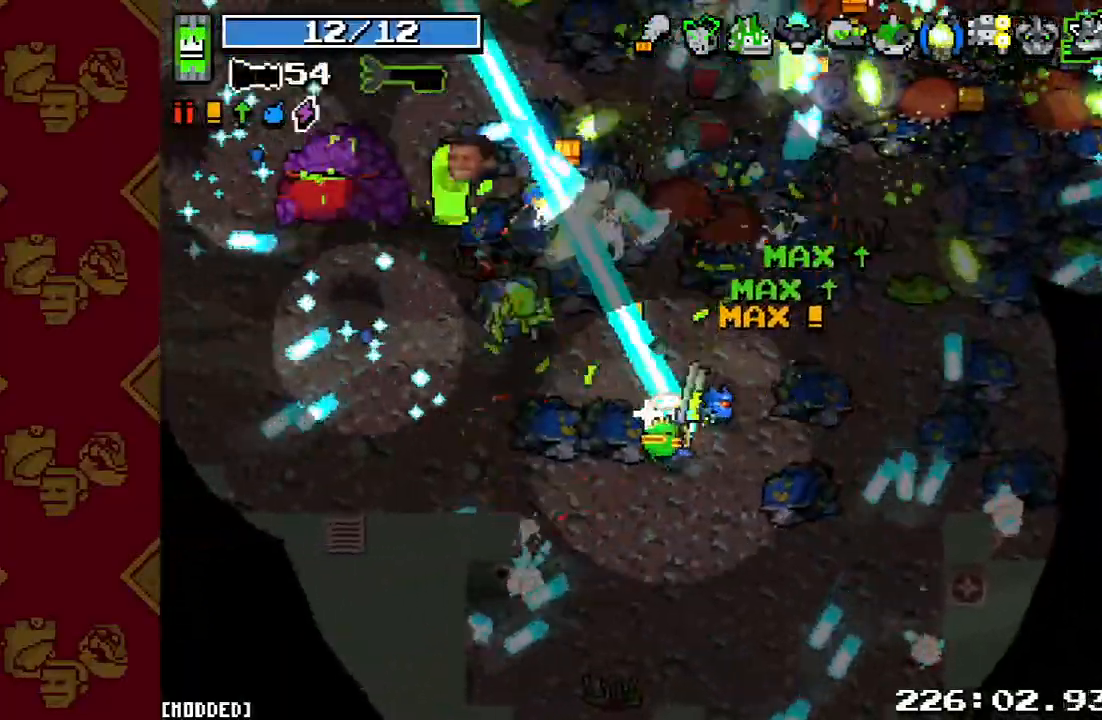
{"buttons": ["R2"], "left_stick": "down-right", "right_stick": "up-left", "events": [[367, "left_stick", "down"], [467, "left_stick", "down-right"]]}
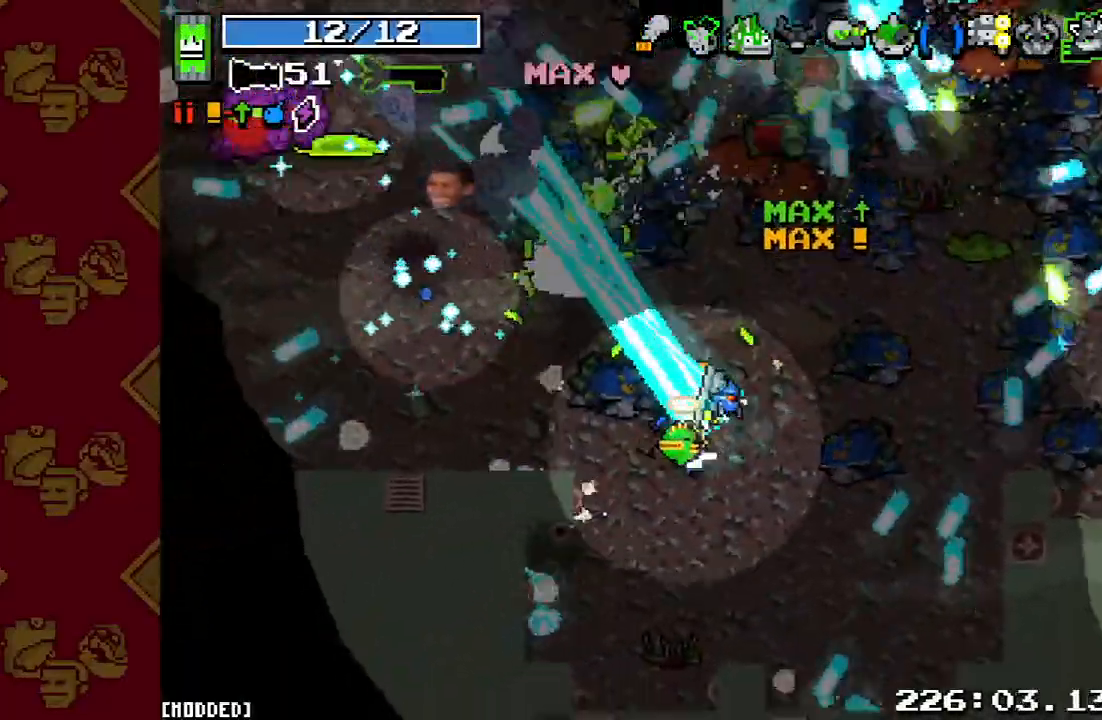
{"buttons": ["R2"], "left_stick": "down-left", "right_stick": "up-left", "events": [[200, "left_stick", "down"], [300, "left_stick", "down-left"]]}
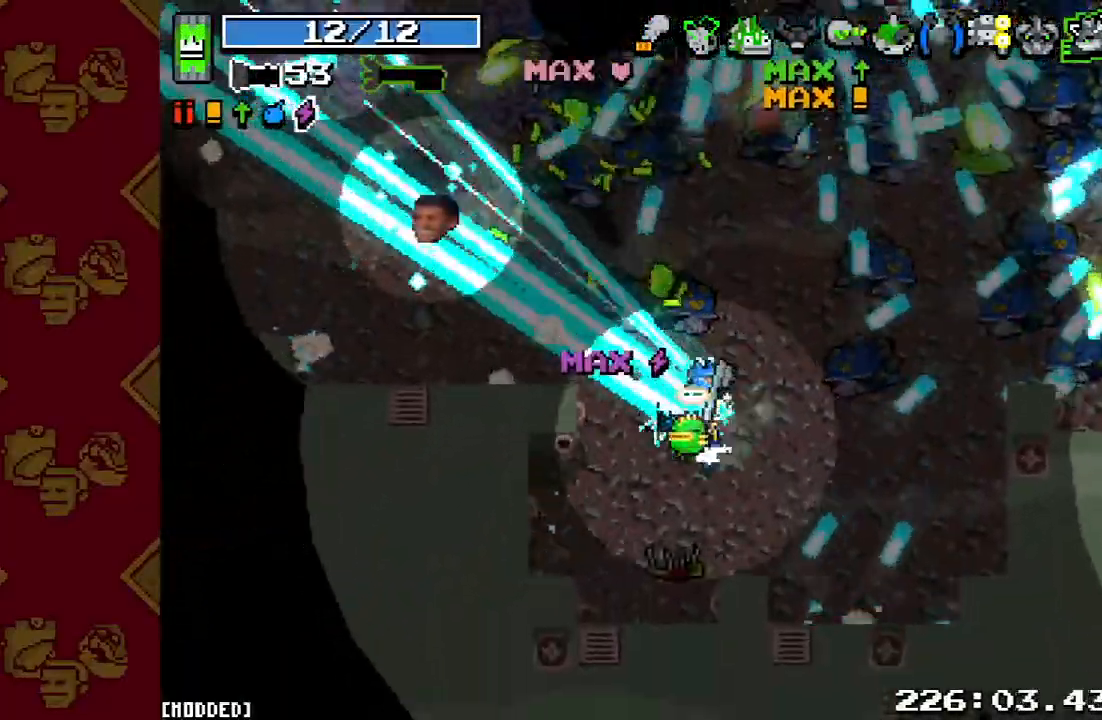
{"buttons": ["R2"], "left_stick": "right", "right_stick": "up-right", "events": [[167, "L1", "down"], [167, "R2", "up"], [167, "left_stick", "down"], [200, "right_stick", "up"], [300, "L1", "up"], [333, "right_stick", "up-right"], [367, "left_stick", "down-right"], [400, "R2", "down"], [500, "left_stick", "right"]]}
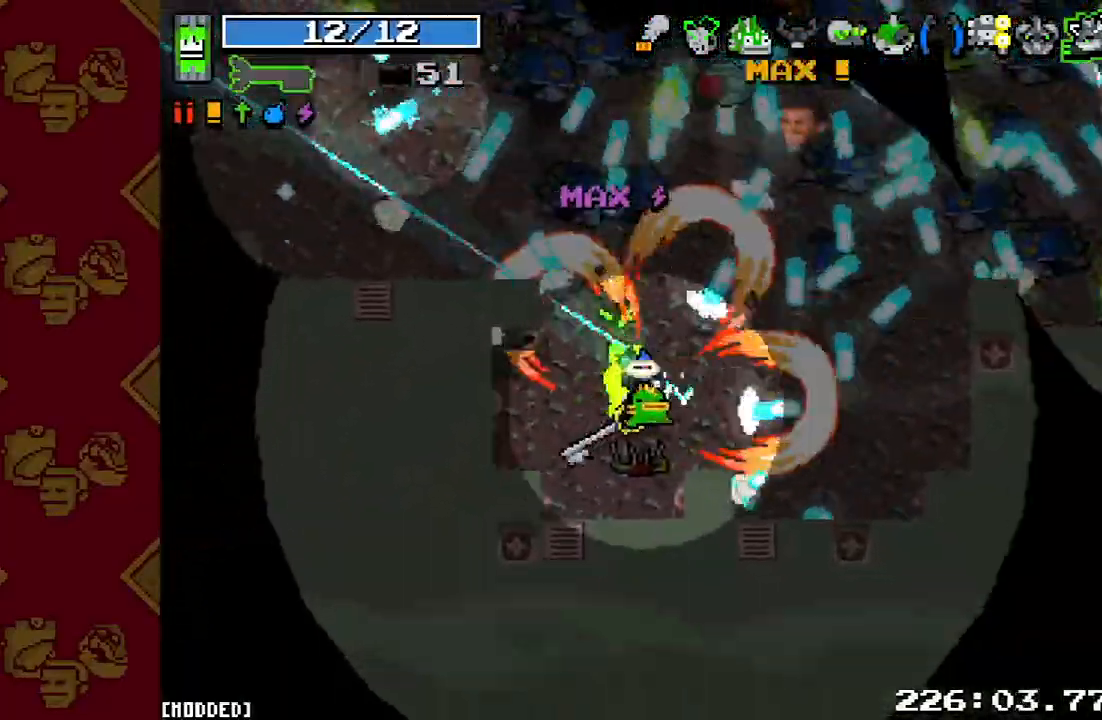
{"buttons": ["R2"], "left_stick": "down-left", "right_stick": "up-right", "events": [[100, "R2", "up"], [333, "left_stick", "left"], [400, "R2", "down"], [500, "left_stick", "down-left"]]}
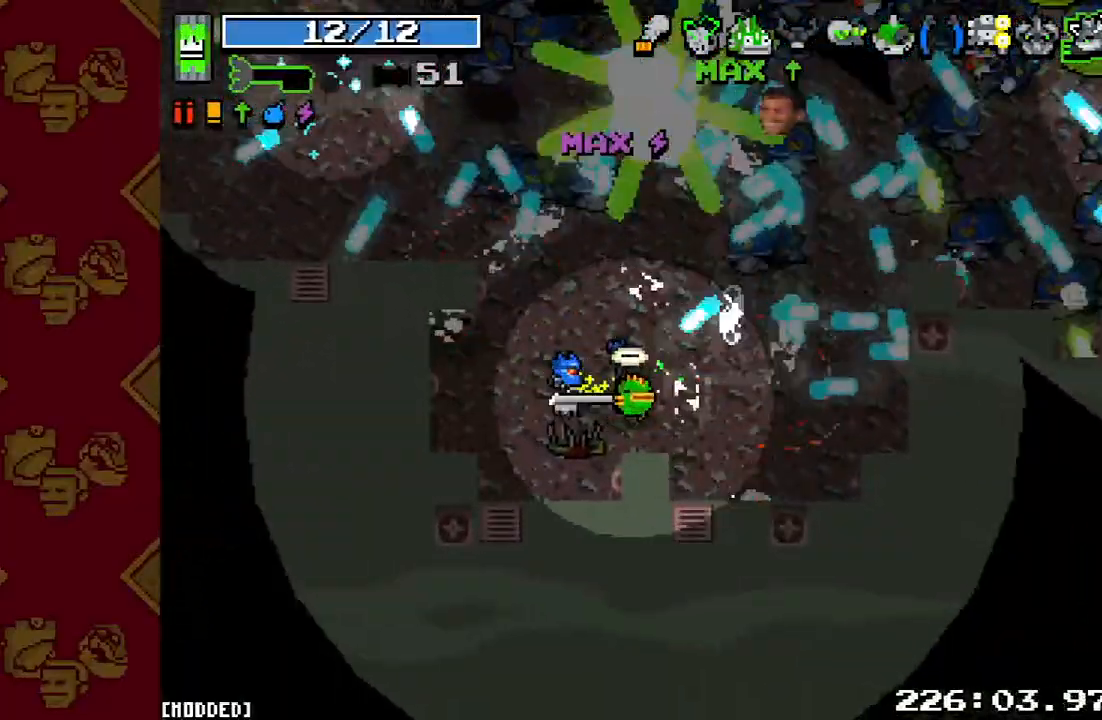
{"buttons": [], "left_stick": "down-right", "right_stick": "up-right", "events": [[67, "R2", "up"], [200, "left_stick", "down-right"], [233, "R2", "down"], [400, "R2", "up"]]}
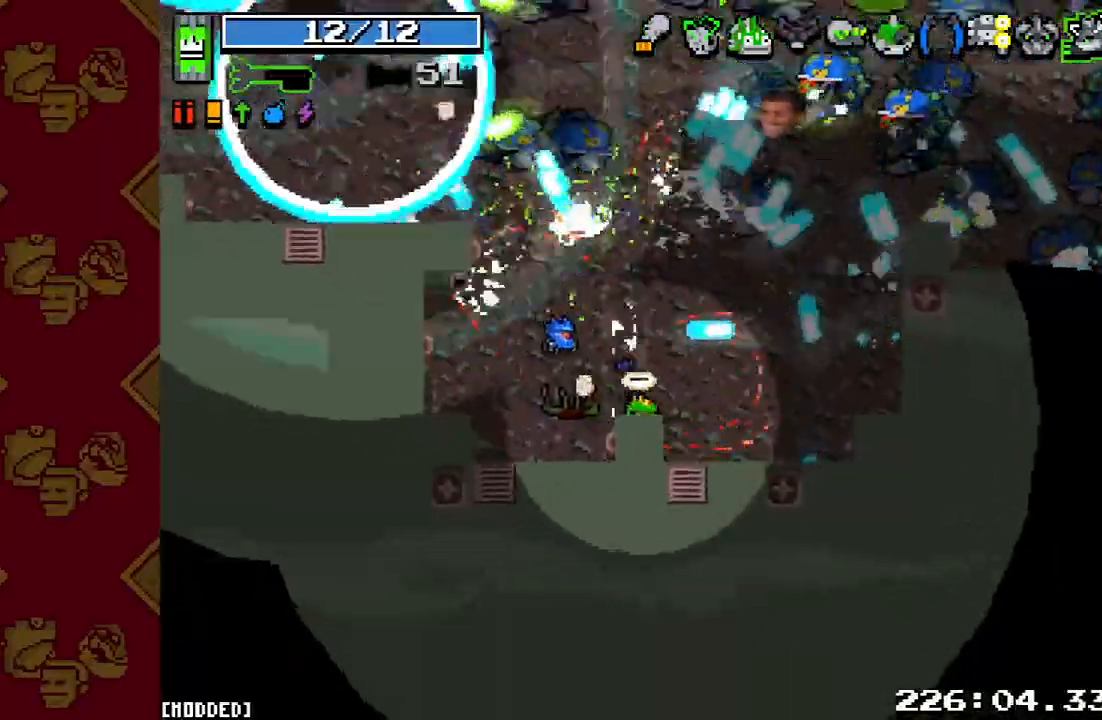
{"buttons": [], "left_stick": "up-right", "right_stick": "up-right", "events": [[33, "left_stick", "right"], [167, "left_stick", "up-right"], [300, "R2", "down"], [467, "R2", "up"]]}